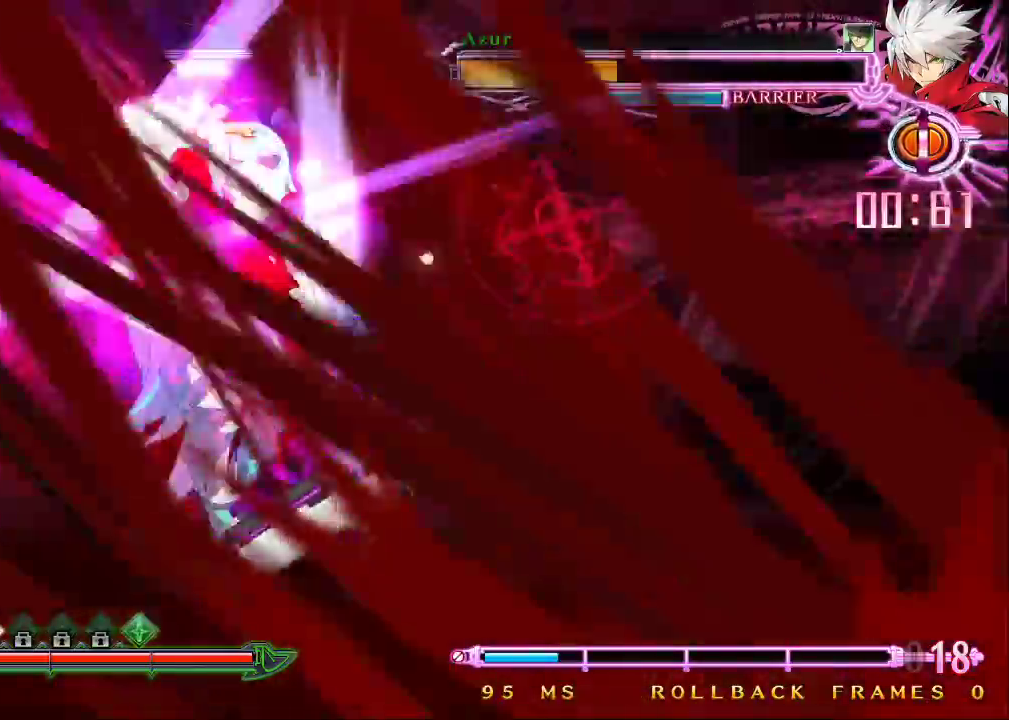
Gameplay with a controller (arcade stick); each line is a JSON object with the inputs held at the frame after it. "events" lists button and stick changes between this image and that frame as [ms after this image, input, new state], when the widget could be followed in between. Not read: L3 R3.
{"buttons": [], "left_stick": "center", "events": []}
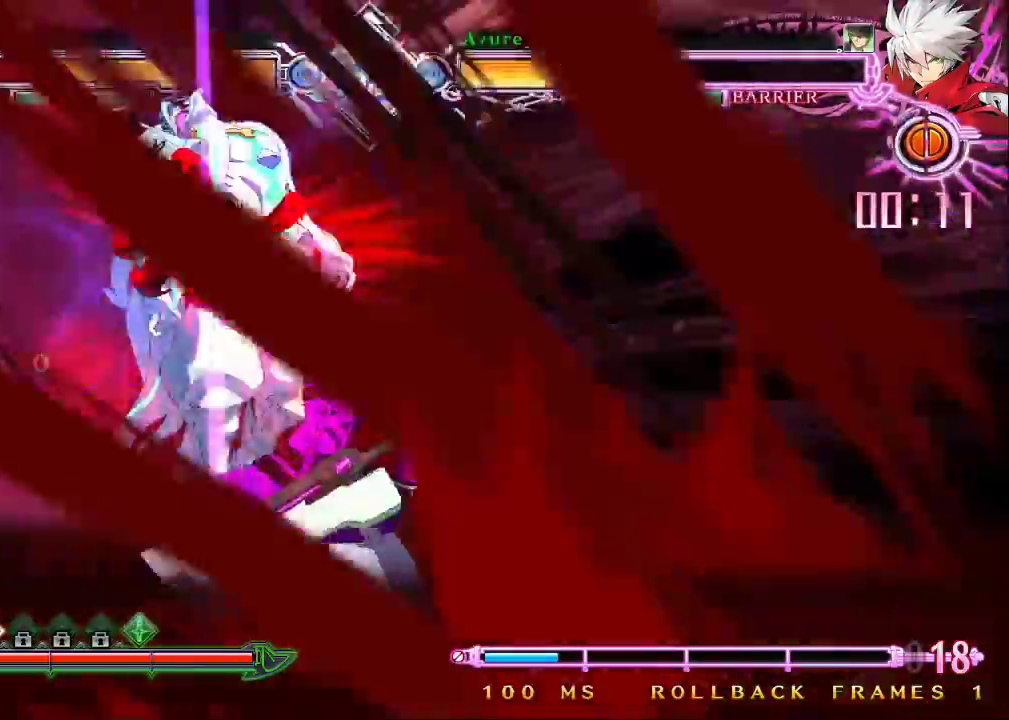
{"buttons": [], "left_stick": "center", "events": []}
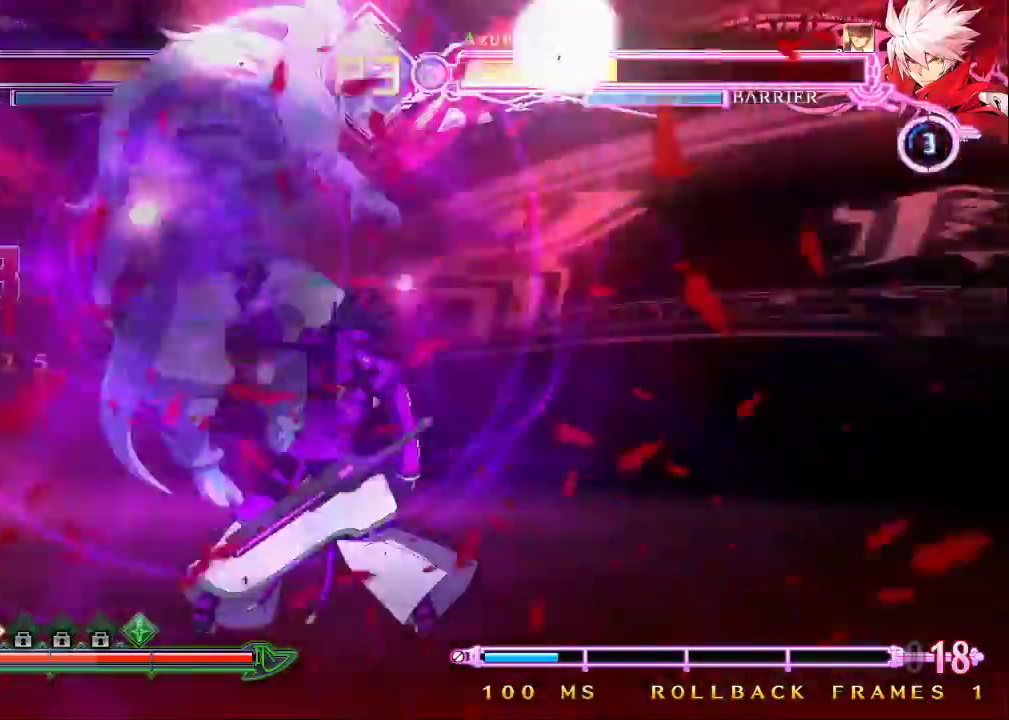
{"buttons": [], "left_stick": "center", "events": []}
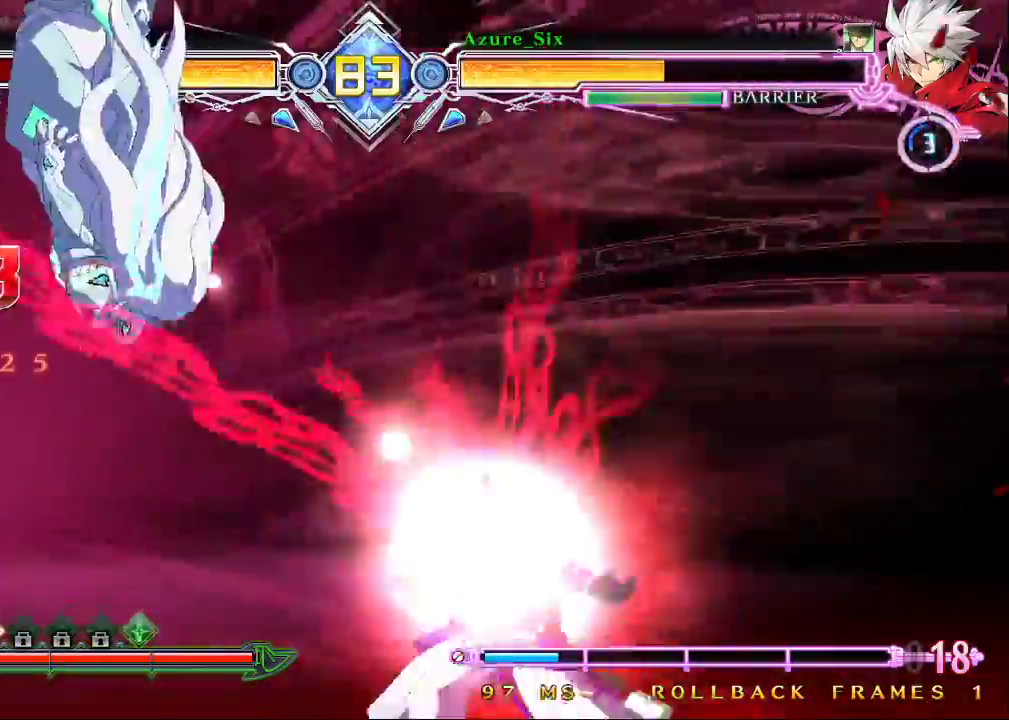
{"buttons": [], "left_stick": "center", "events": []}
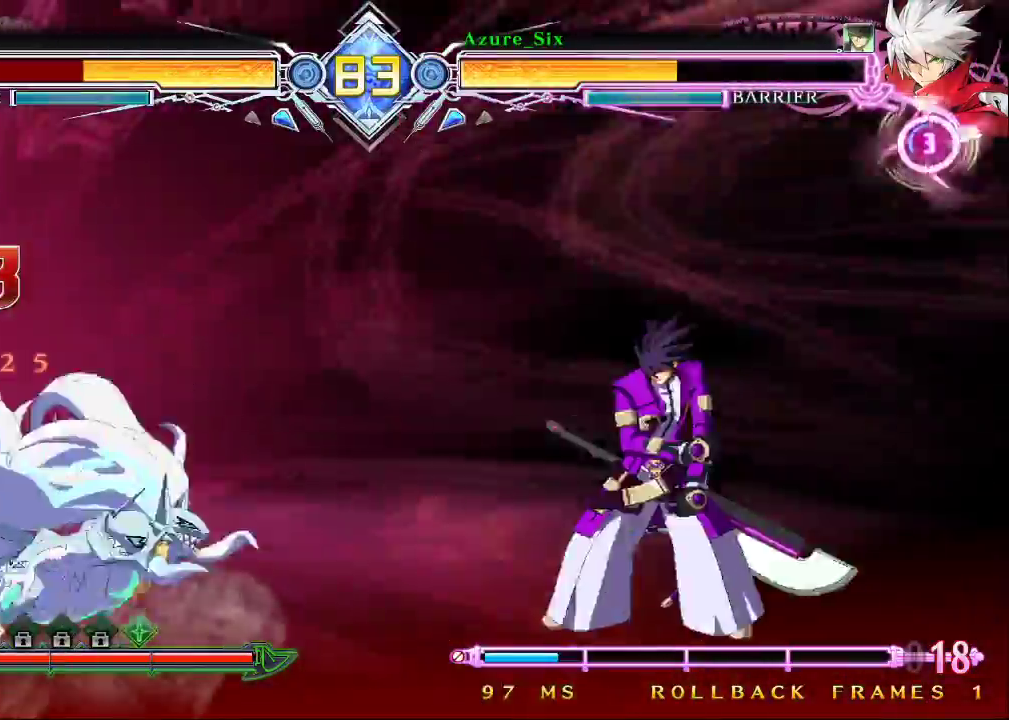
{"buttons": [], "left_stick": "center", "events": [[167, "left_stick", "up-left"], [467, "left_stick", "center"]]}
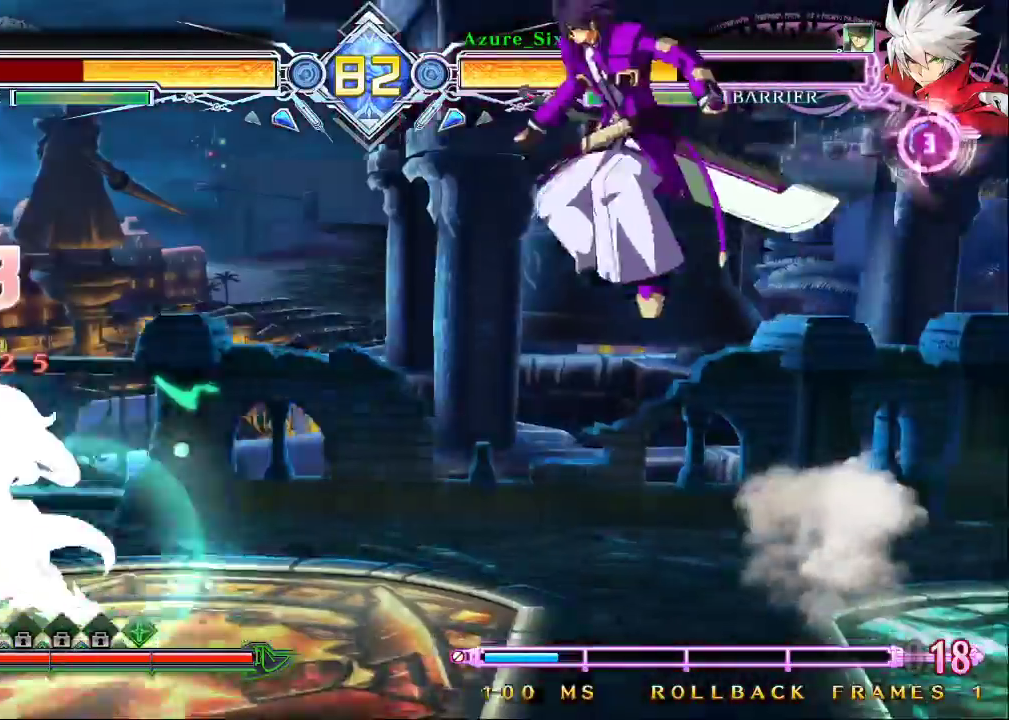
{"buttons": ["R1"], "left_stick": "center", "events": [[300, "left_stick", "left"], [400, "left_stick", "center"], [433, "R1", "down"]]}
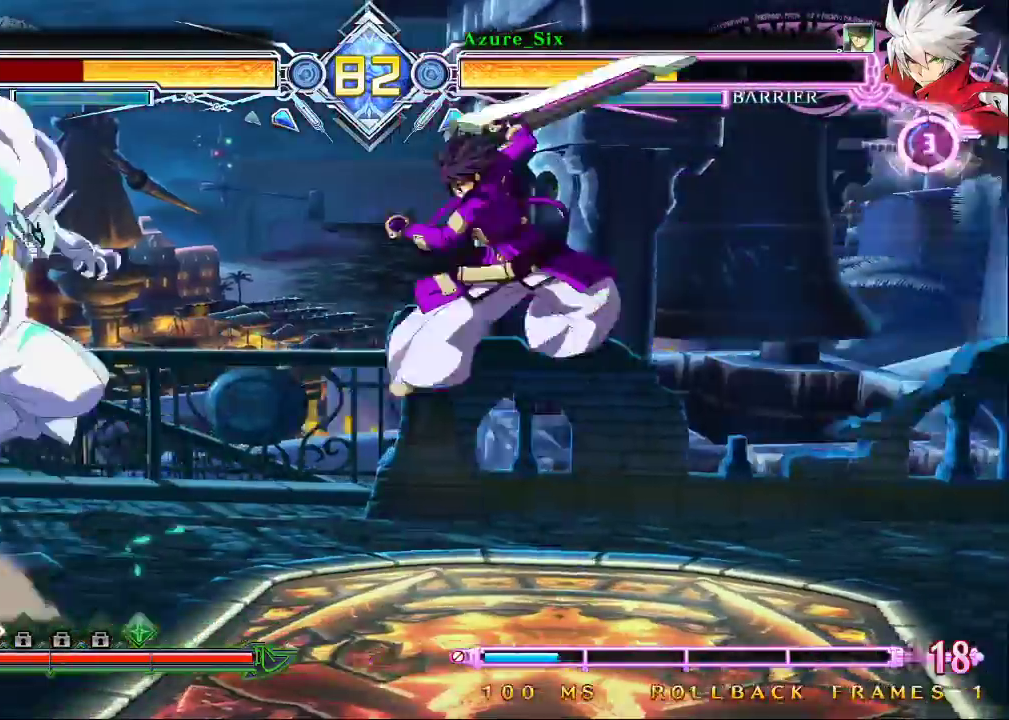
{"buttons": ["CROSS"], "left_stick": "center", "events": [[33, "R1", "up"], [167, "CROSS", "down"], [233, "CROSS", "up"], [300, "CROSS", "down"], [367, "CROSS", "up"], [467, "CROSS", "down"]]}
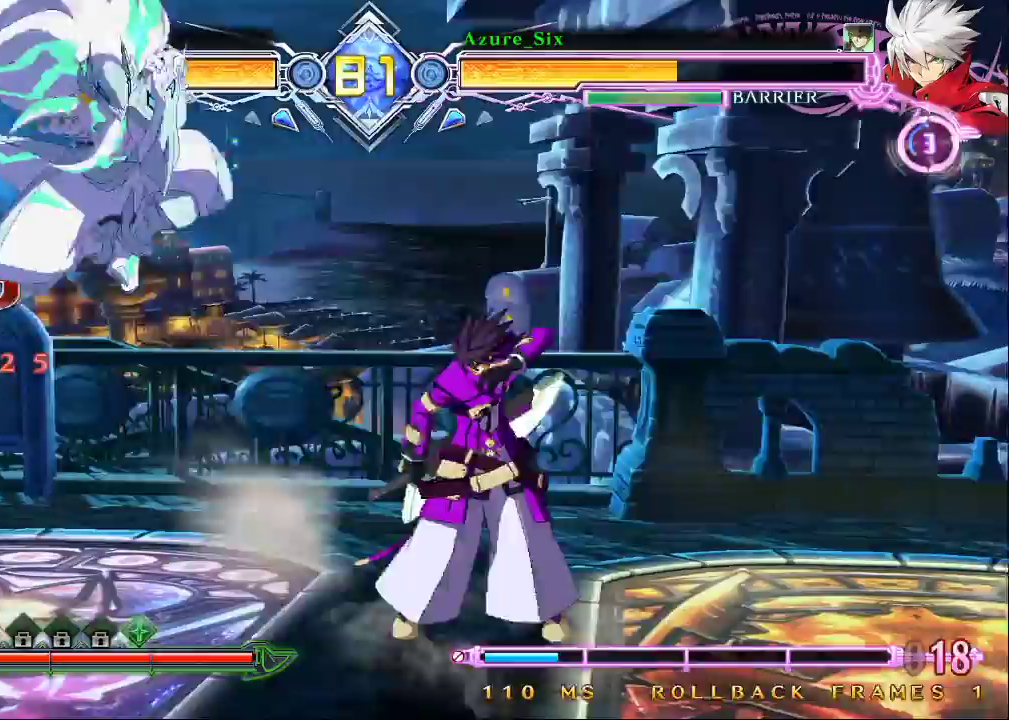
{"buttons": [], "left_stick": "down", "events": [[67, "CROSS", "up"], [467, "left_stick", "down"]]}
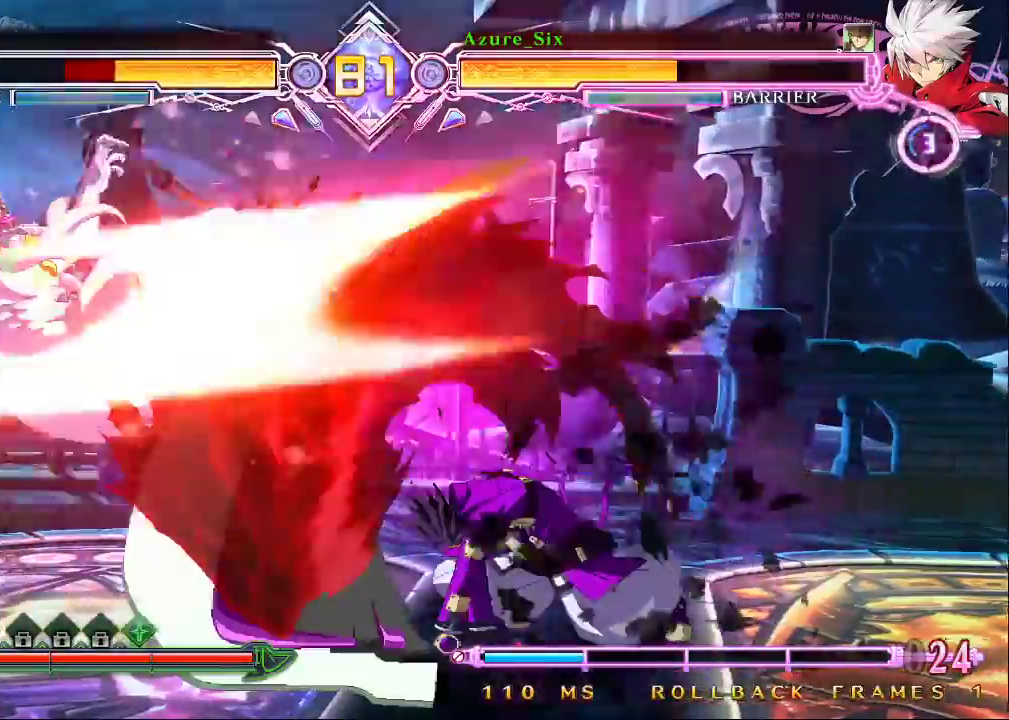
{"buttons": [], "left_stick": "down", "events": [[100, "left_stick", "right"], [133, "SQUARE", "down"], [167, "left_stick", "center"], [233, "SQUARE", "up"], [400, "left_stick", "down"]]}
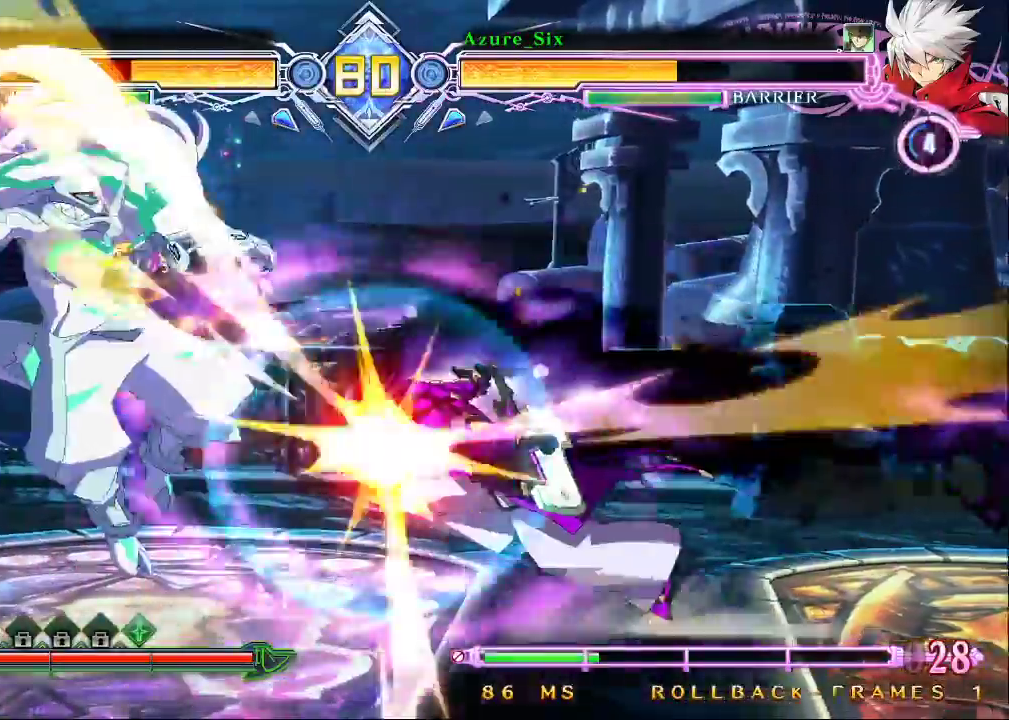
{"buttons": [], "left_stick": "center", "events": [[67, "CROSS", "down"], [67, "left_stick", "center"], [167, "CROSS", "up"]]}
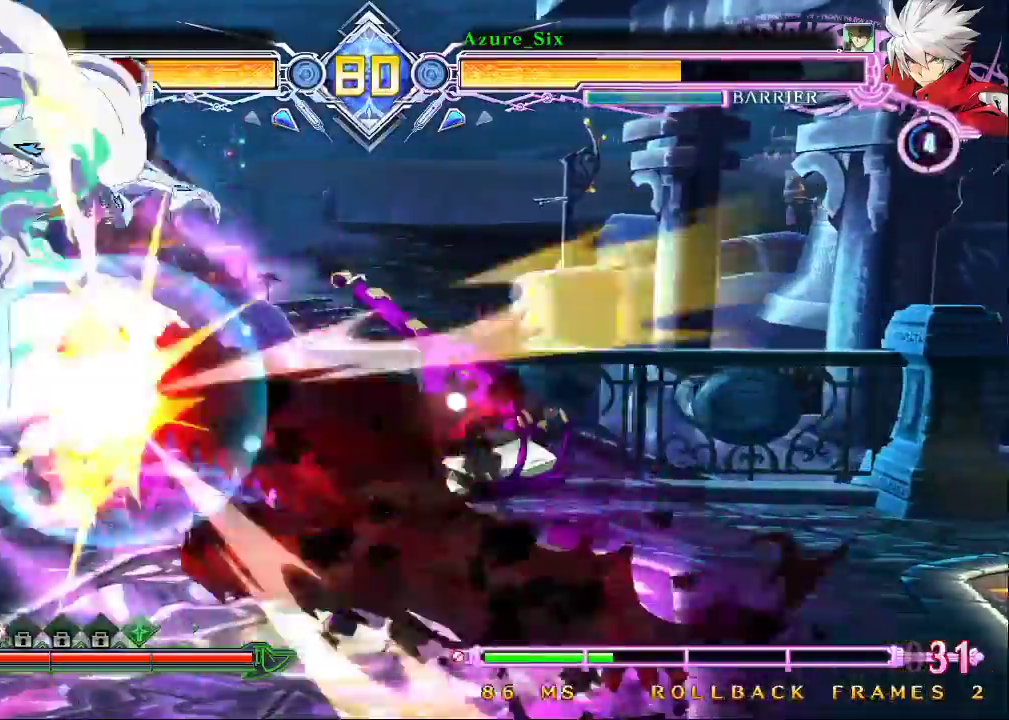
{"buttons": [], "left_stick": "center", "events": []}
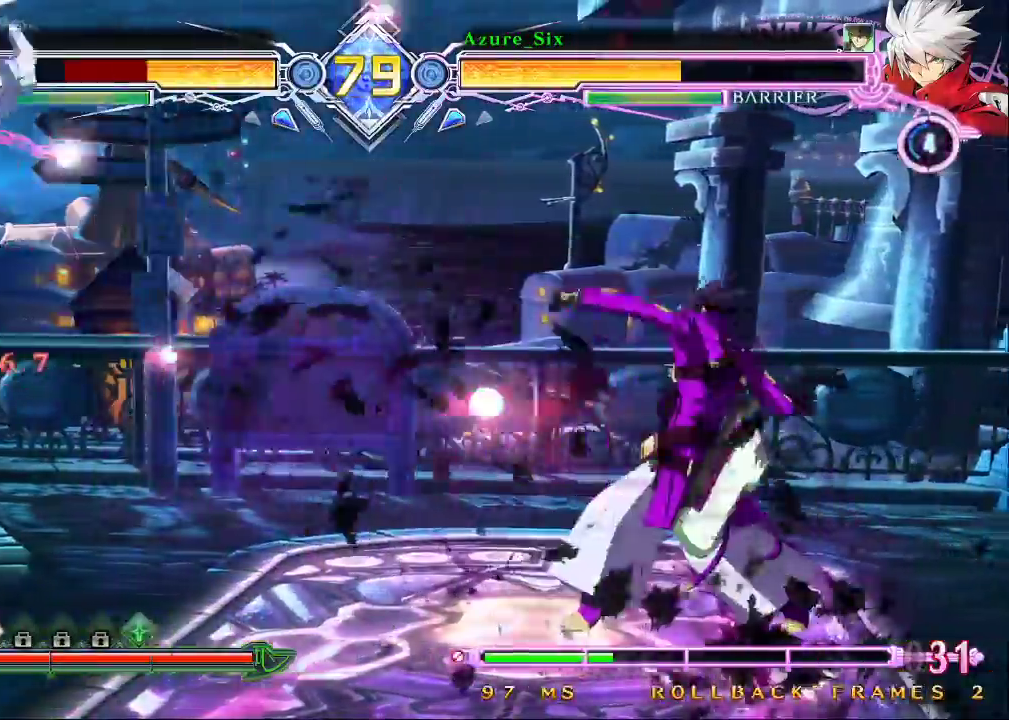
{"buttons": [], "left_stick": "left", "events": [[67, "left_stick", "left"], [133, "left_stick", "center"], [233, "left_stick", "left"]]}
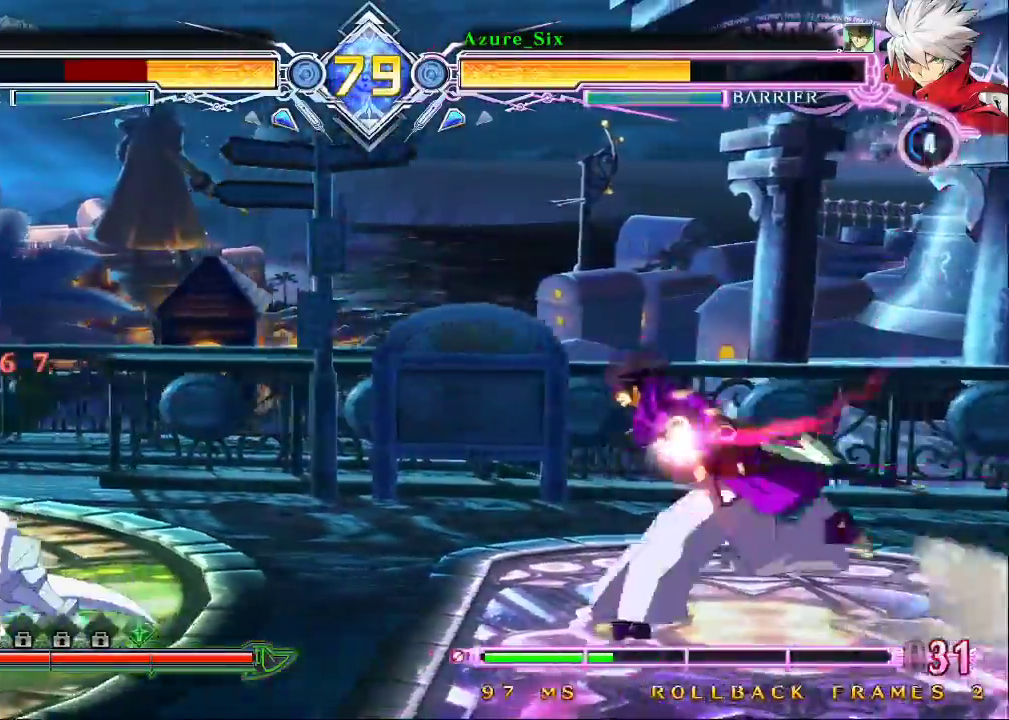
{"buttons": ["TRIANGLE"], "left_stick": "center", "events": [[367, "left_stick", "down"], [467, "TRIANGLE", "down"], [500, "left_stick", "center"]]}
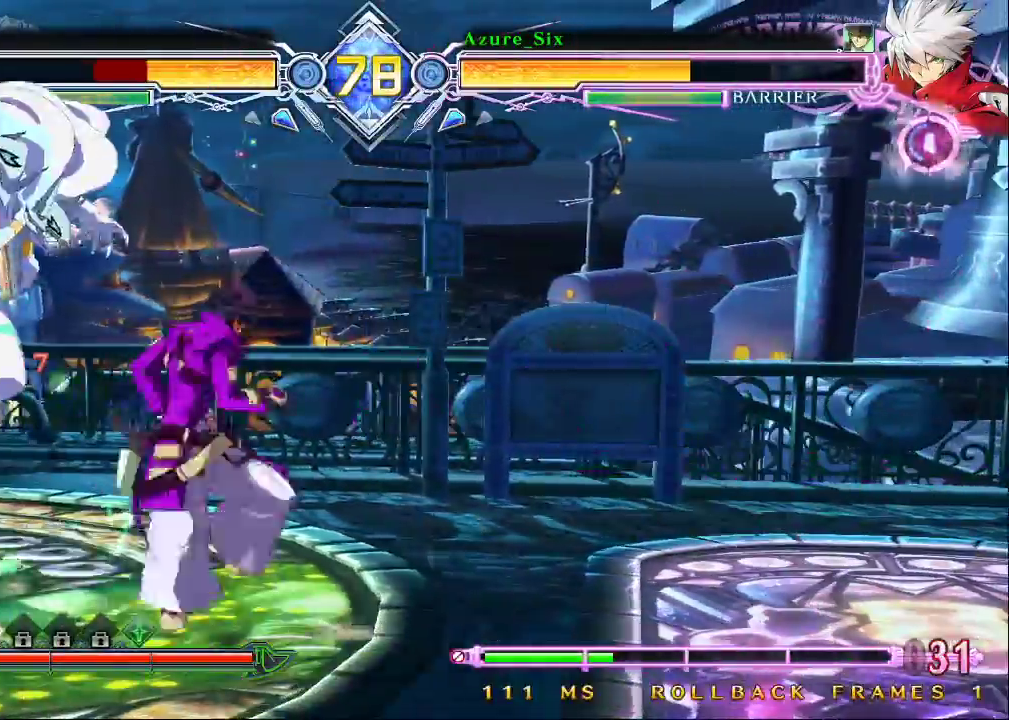
{"buttons": [], "left_stick": "right", "events": [[67, "TRIANGLE", "up"], [333, "left_stick", "down"], [500, "left_stick", "right"]]}
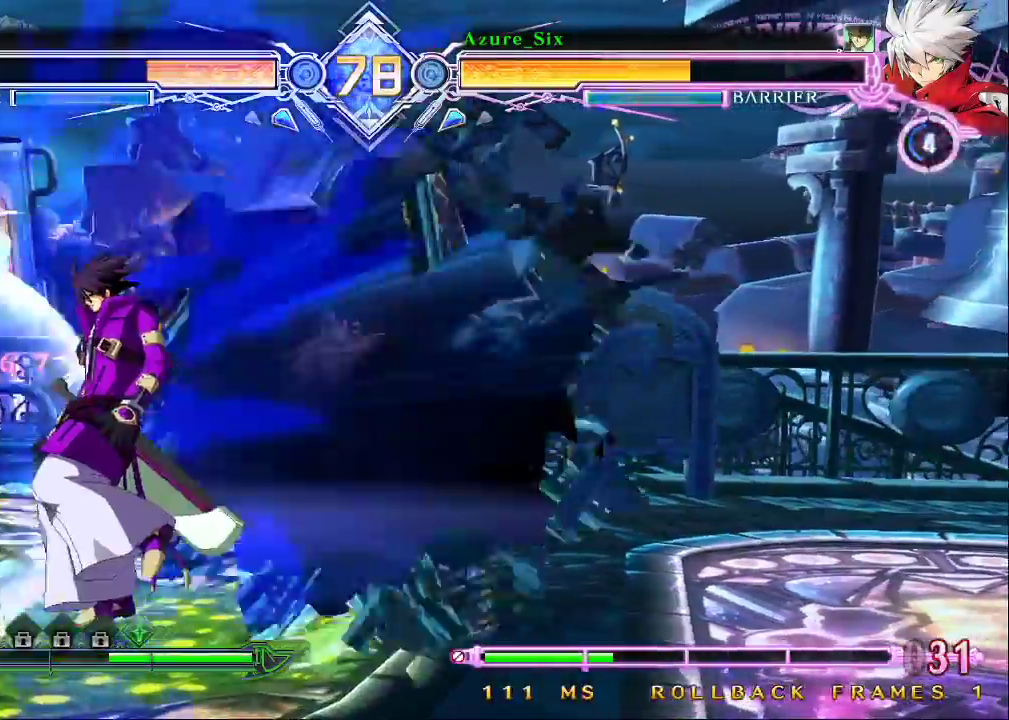
{"buttons": ["SQUARE", "TRIANGLE"], "left_stick": "right", "events": [[33, "CROSS", "down"], [33, "left_stick", "down"], [100, "CROSS", "up"], [133, "left_stick", "down-right"], [333, "SQUARE", "down"], [333, "TRIANGLE", "down"], [400, "left_stick", "right"]]}
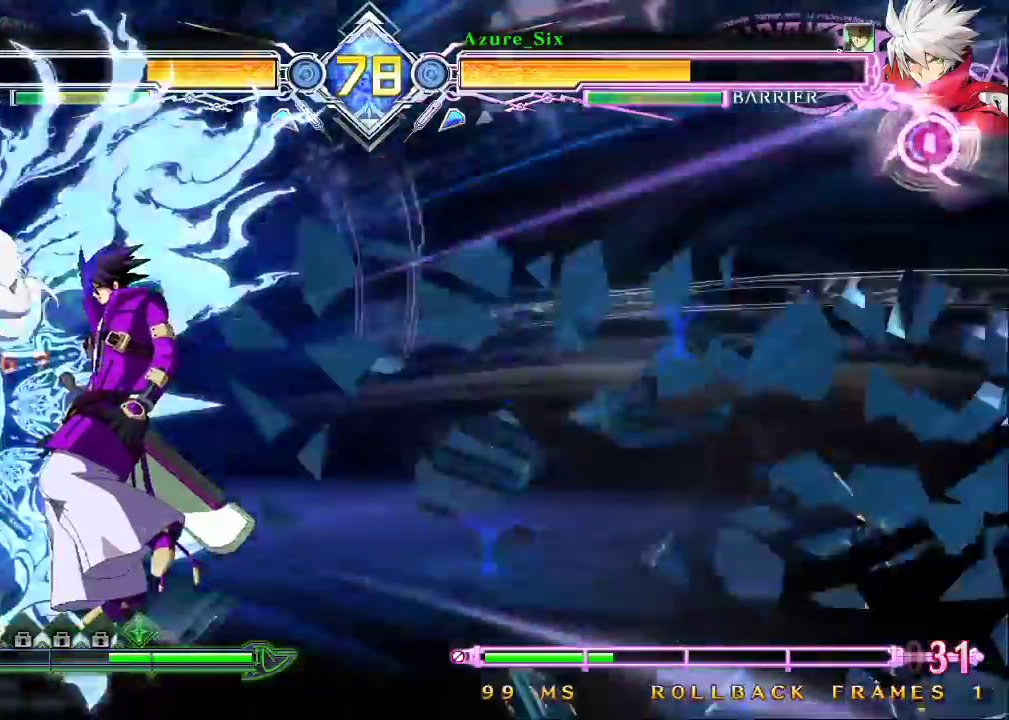
{"buttons": ["SQUARE", "TRIANGLE"], "left_stick": "center", "events": [[500, "left_stick", "center"]]}
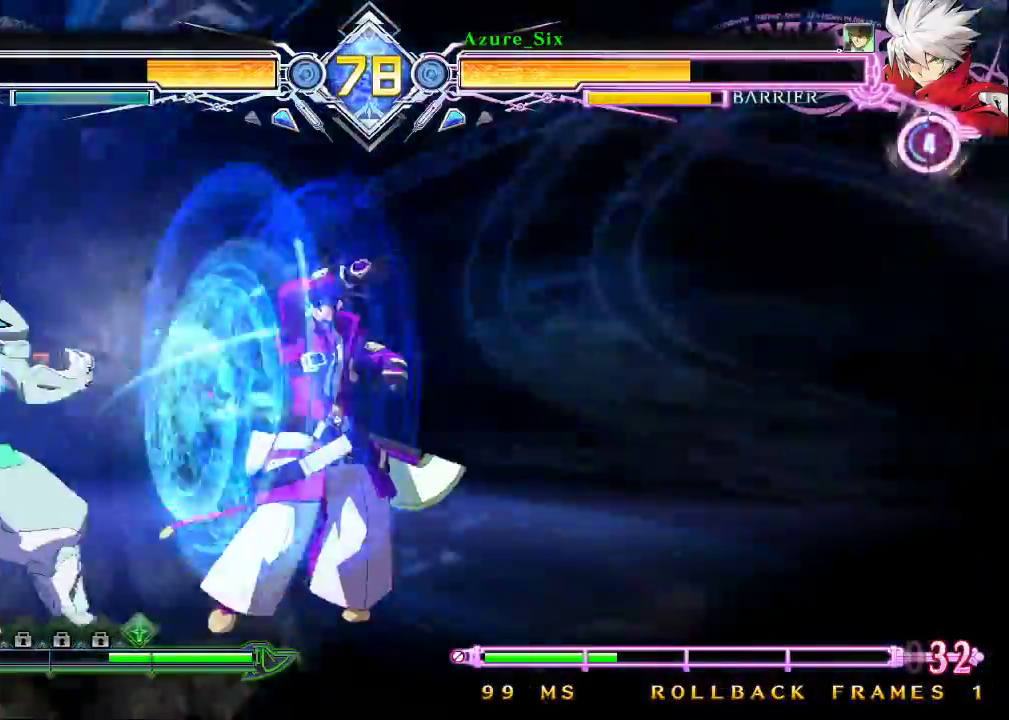
{"buttons": ["TRIANGLE"], "left_stick": "center", "events": [[33, "SQUARE", "up"], [33, "TRIANGLE", "up"], [167, "left_stick", "left"], [267, "left_stick", "center"], [333, "left_stick", "left"], [467, "TRIANGLE", "down"], [467, "left_stick", "center"]]}
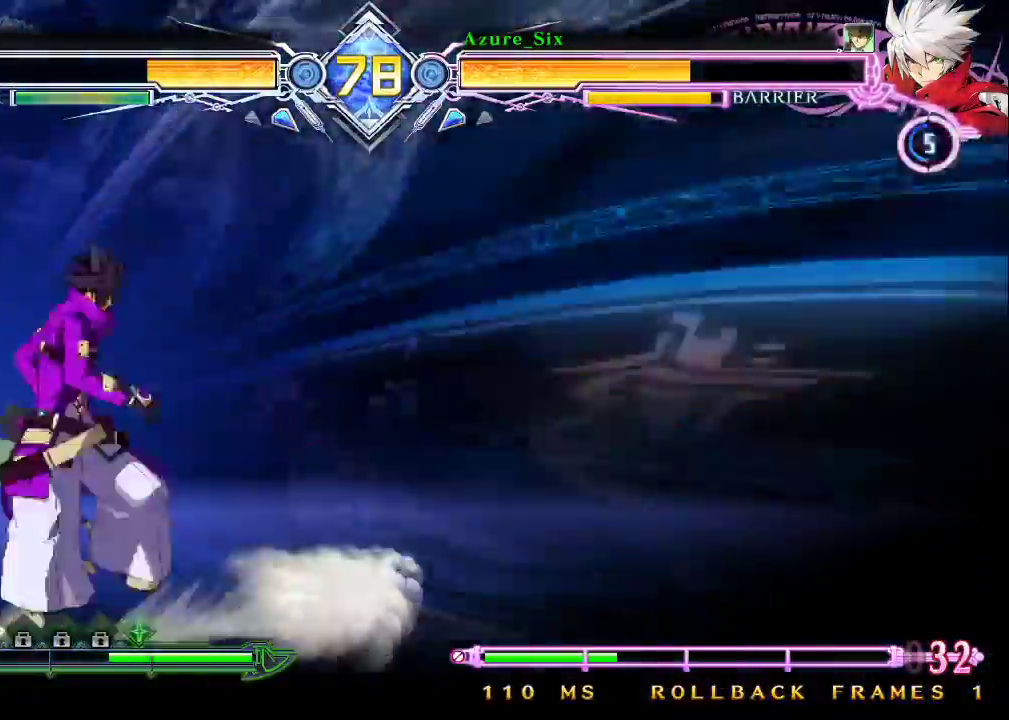
{"buttons": [], "left_stick": "center", "events": [[67, "TRIANGLE", "up"], [133, "left_stick", "down"], [267, "left_stick", "right"], [333, "TRIANGLE", "down"], [333, "left_stick", "center"], [467, "TRIANGLE", "up"]]}
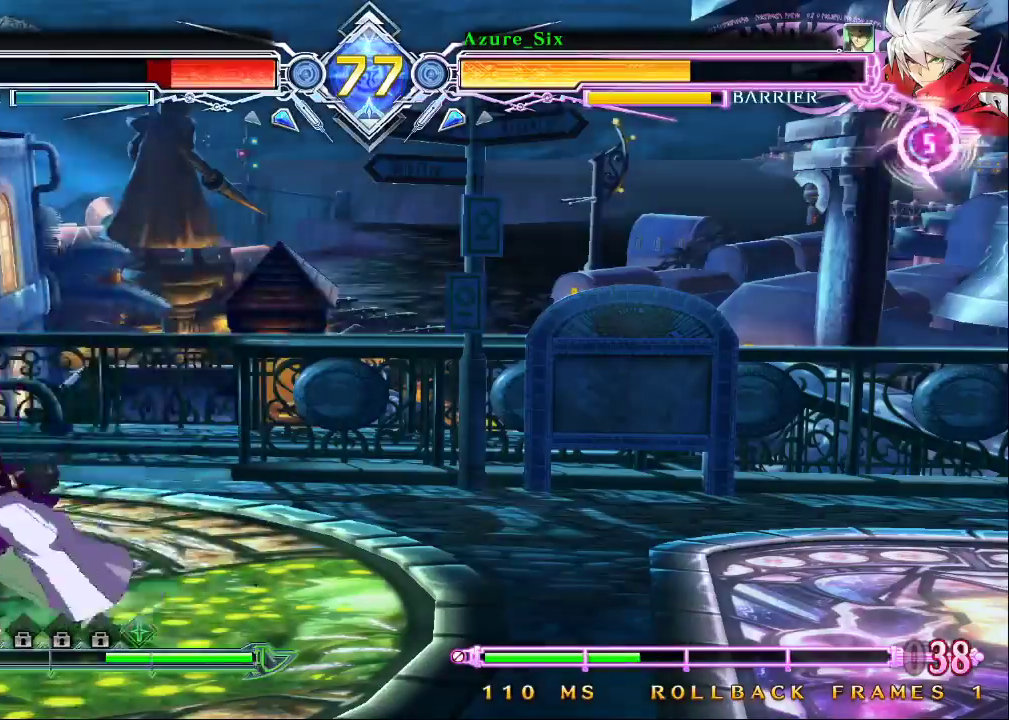
{"buttons": ["CROSS"], "left_stick": "center", "events": [[300, "left_stick", "down"], [400, "left_stick", "right"], [433, "CROSS", "down"], [467, "left_stick", "center"]]}
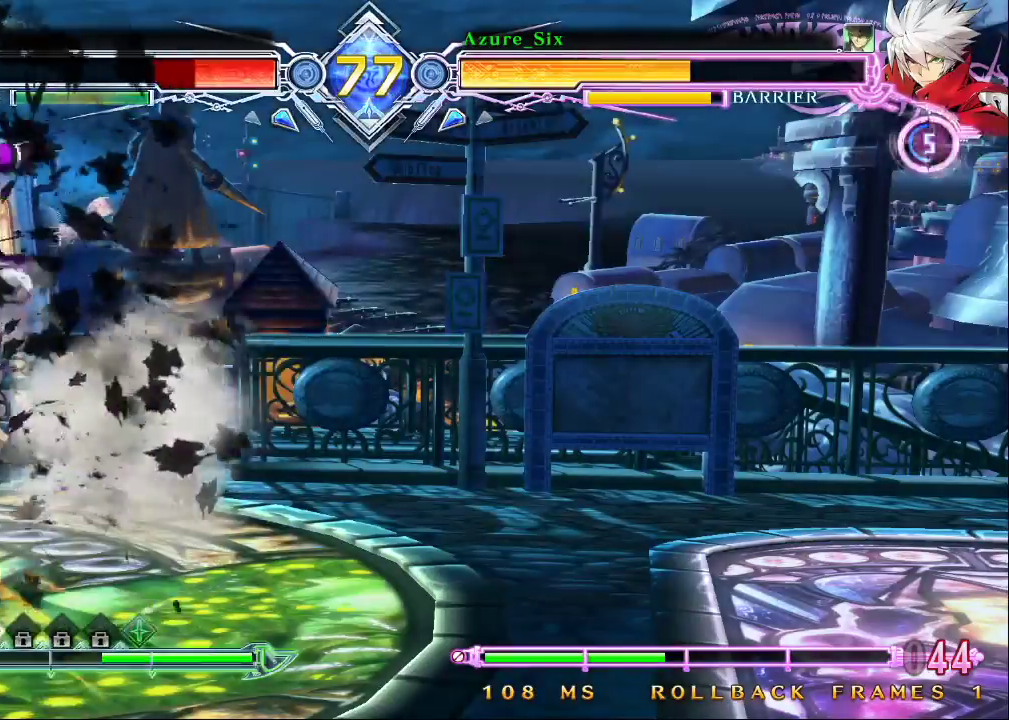
{"buttons": [], "left_stick": "center", "events": [[67, "CROSS", "up"], [267, "left_stick", "right"], [500, "left_stick", "center"]]}
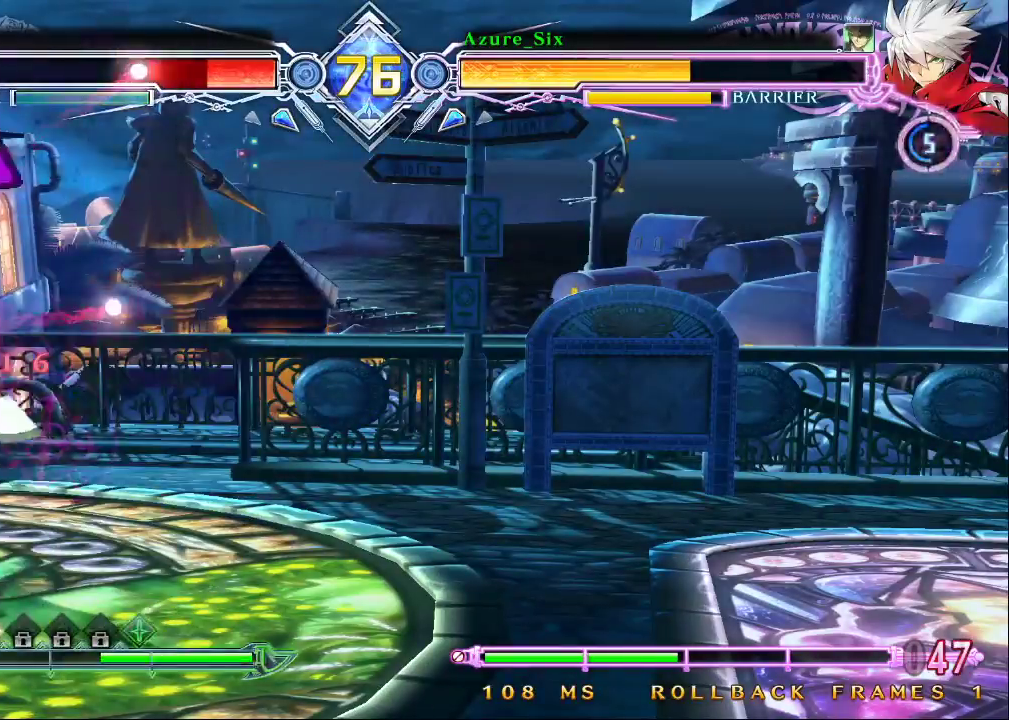
{"buttons": ["SQUARE"], "left_stick": "left", "events": [[300, "SQUARE", "down"], [367, "SQUARE", "up"], [433, "left_stick", "left"], [467, "SQUARE", "down"]]}
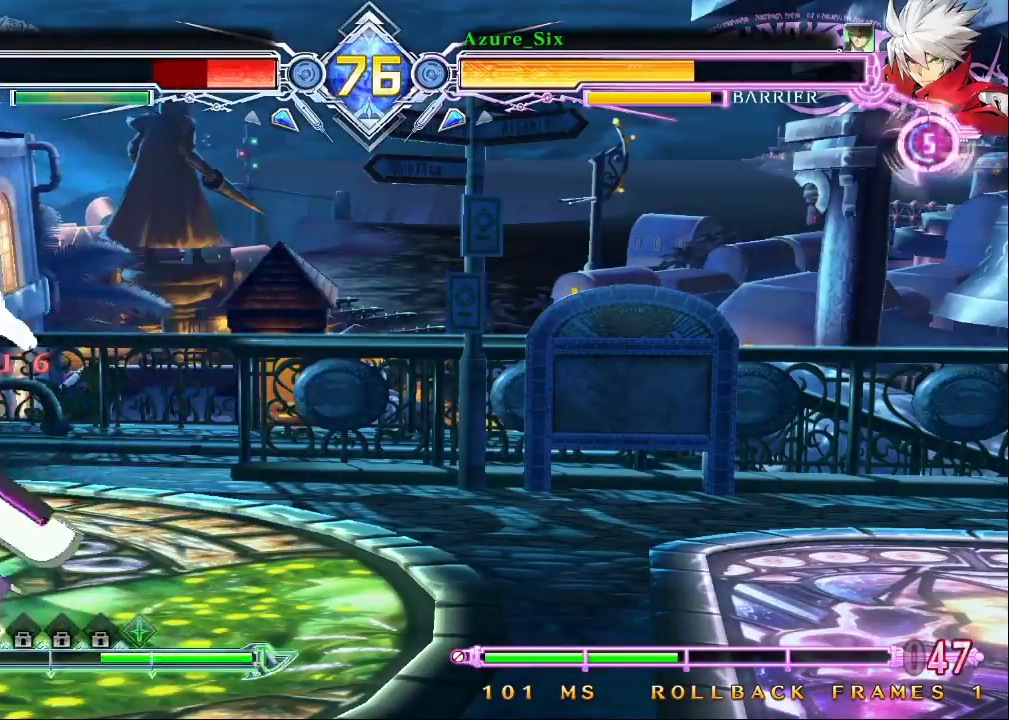
{"buttons": [], "left_stick": "down-right", "events": [[67, "SQUARE", "up"], [133, "left_stick", "center"], [433, "left_stick", "down-right"]]}
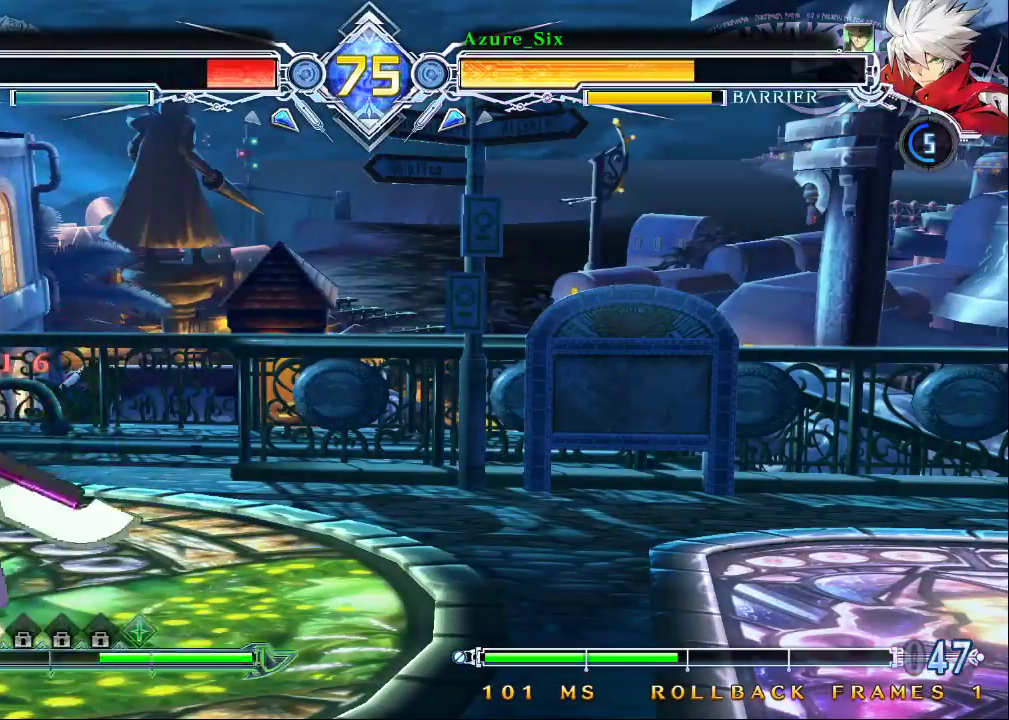
{"buttons": ["SQUARE", "TRIANGLE"], "left_stick": "down-right", "events": [[33, "SQUARE", "down"], [33, "TRIANGLE", "down"]]}
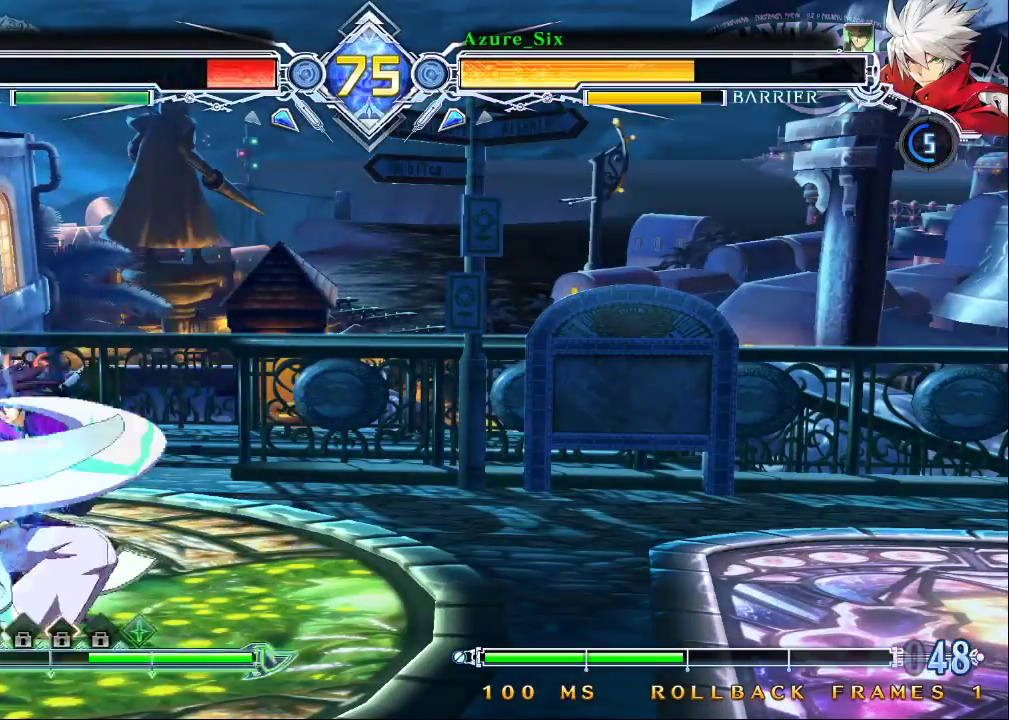
{"buttons": ["SQUARE", "TRIANGLE"], "left_stick": "down-right", "events": []}
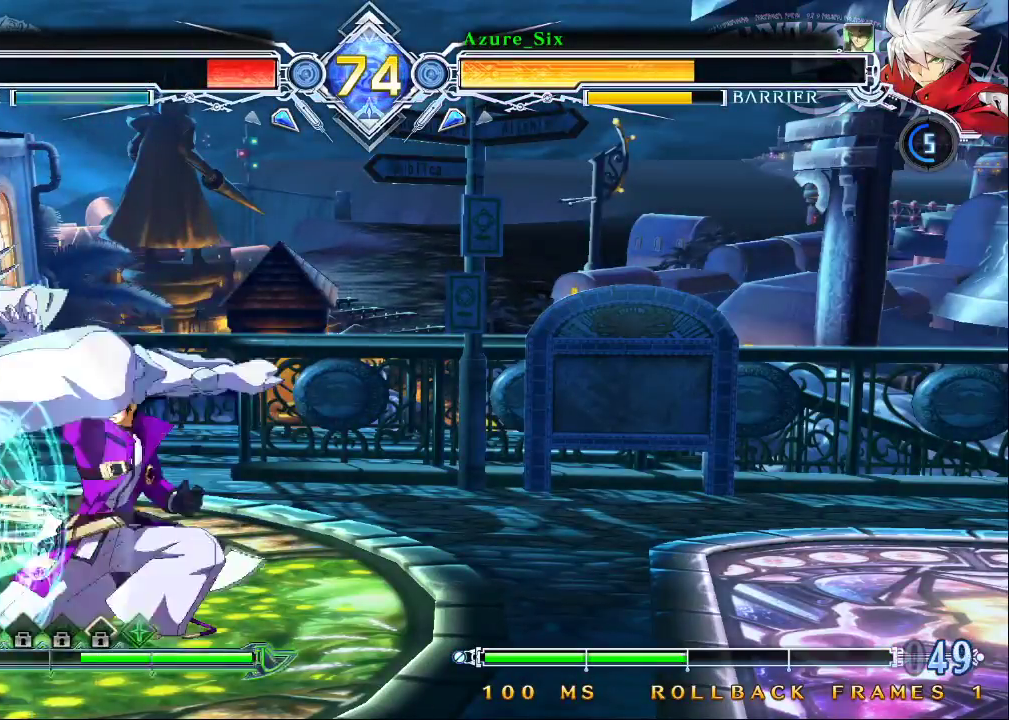
{"buttons": [], "left_stick": "up-right", "events": [[267, "SQUARE", "up"], [267, "TRIANGLE", "up"], [367, "left_stick", "up-right"]]}
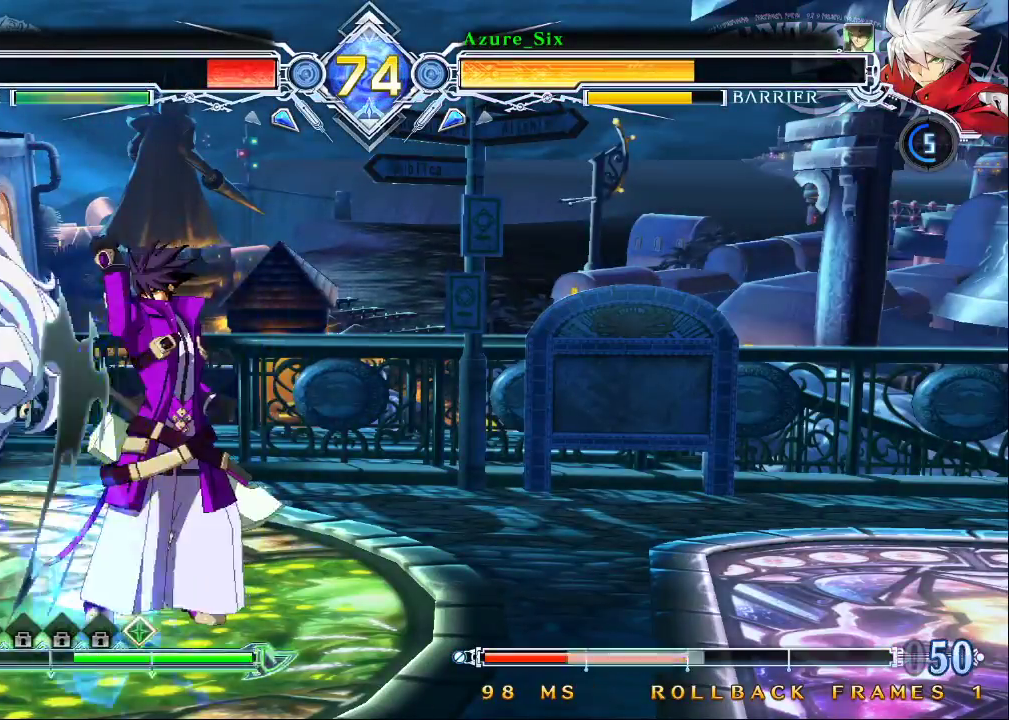
{"buttons": ["SQUARE", "TRIANGLE"], "left_stick": "right", "events": [[100, "SQUARE", "down"], [100, "TRIANGLE", "down"], [333, "SQUARE", "up"], [333, "TRIANGLE", "up"], [400, "SQUARE", "down"], [400, "TRIANGLE", "down"], [500, "left_stick", "right"]]}
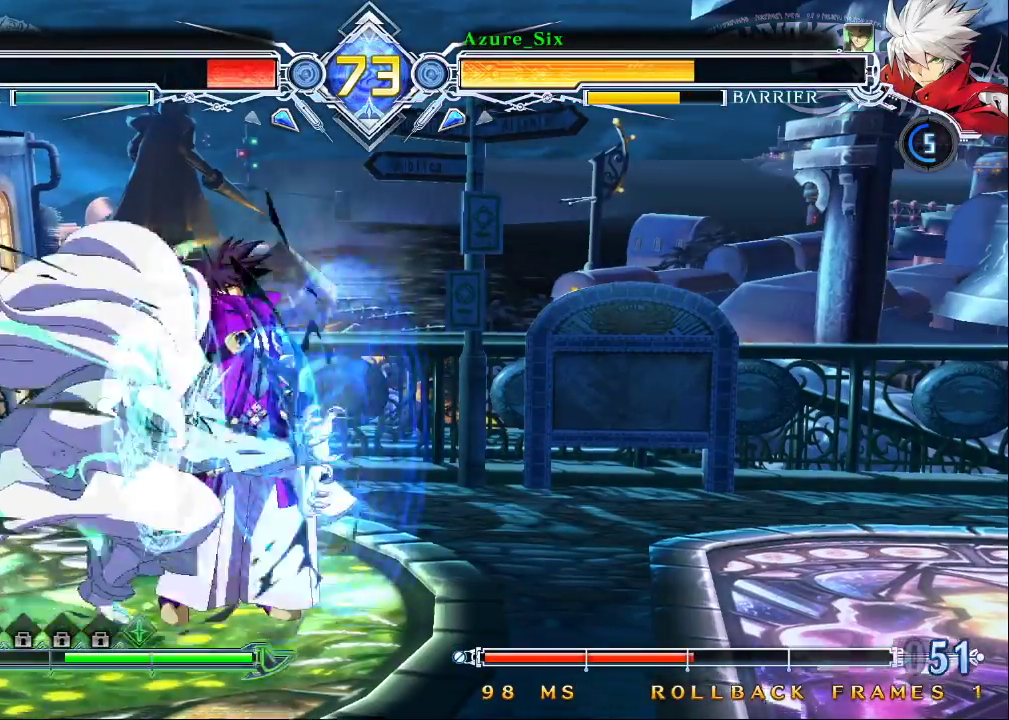
{"buttons": [], "left_stick": "up-right", "events": [[133, "SQUARE", "up"], [133, "TRIANGLE", "up"], [300, "left_stick", "up-right"]]}
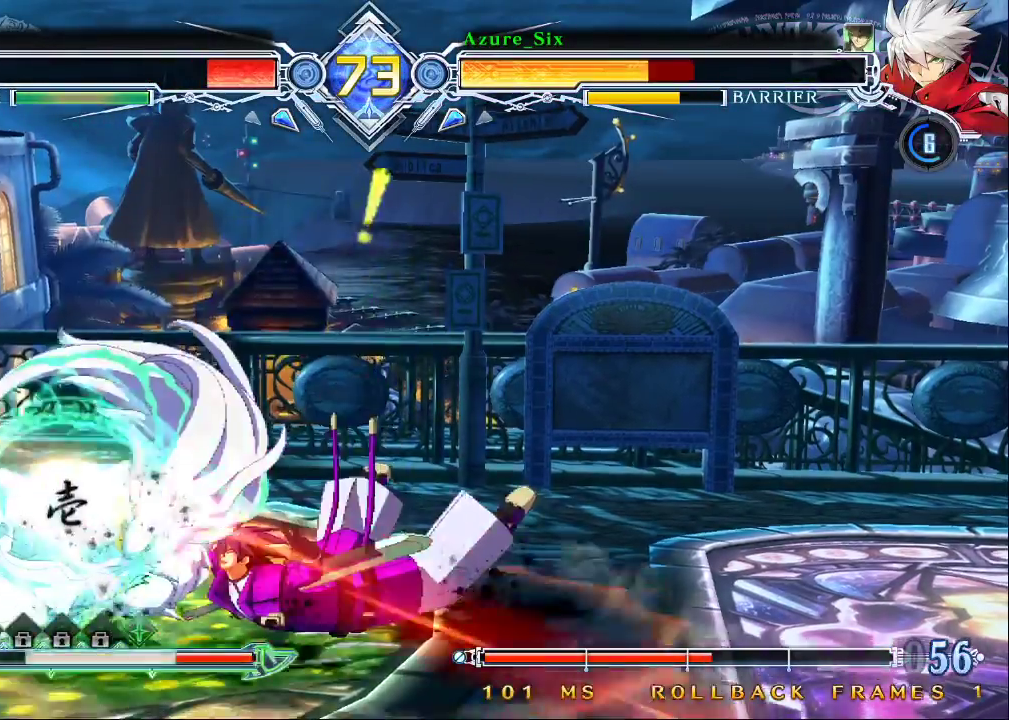
{"buttons": ["SQUARE", "TRIANGLE"], "left_stick": "down-right", "events": [[100, "SQUARE", "down"], [100, "TRIANGLE", "down"], [100, "left_stick", "down-right"]]}
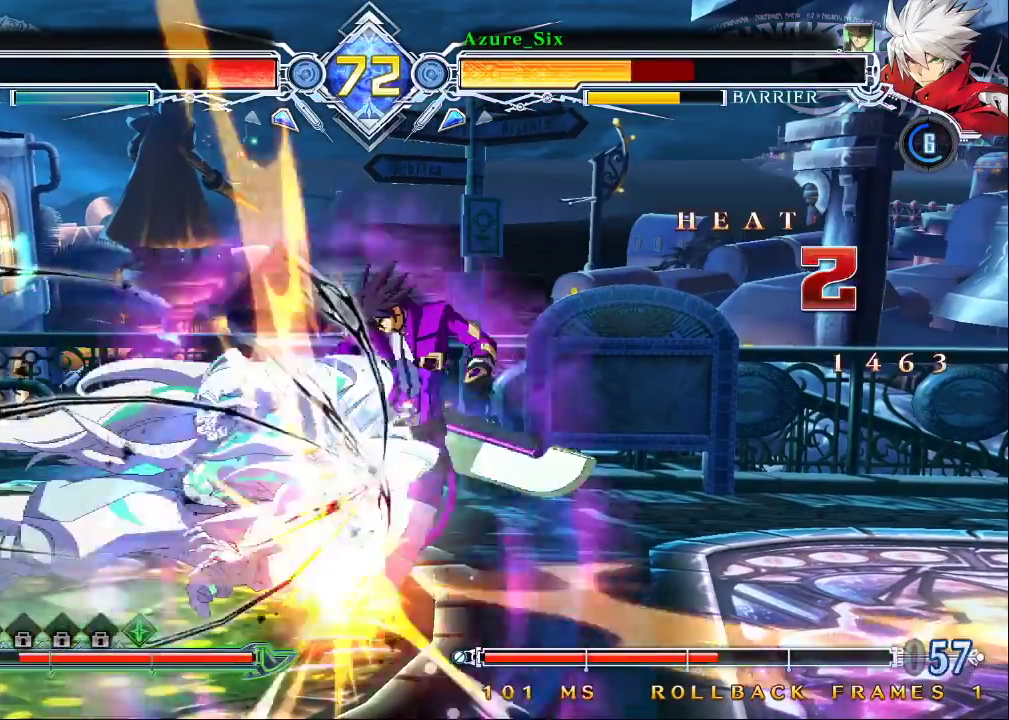
{"buttons": ["SQUARE", "TRIANGLE"], "left_stick": "right", "events": [[67, "left_stick", "right"]]}
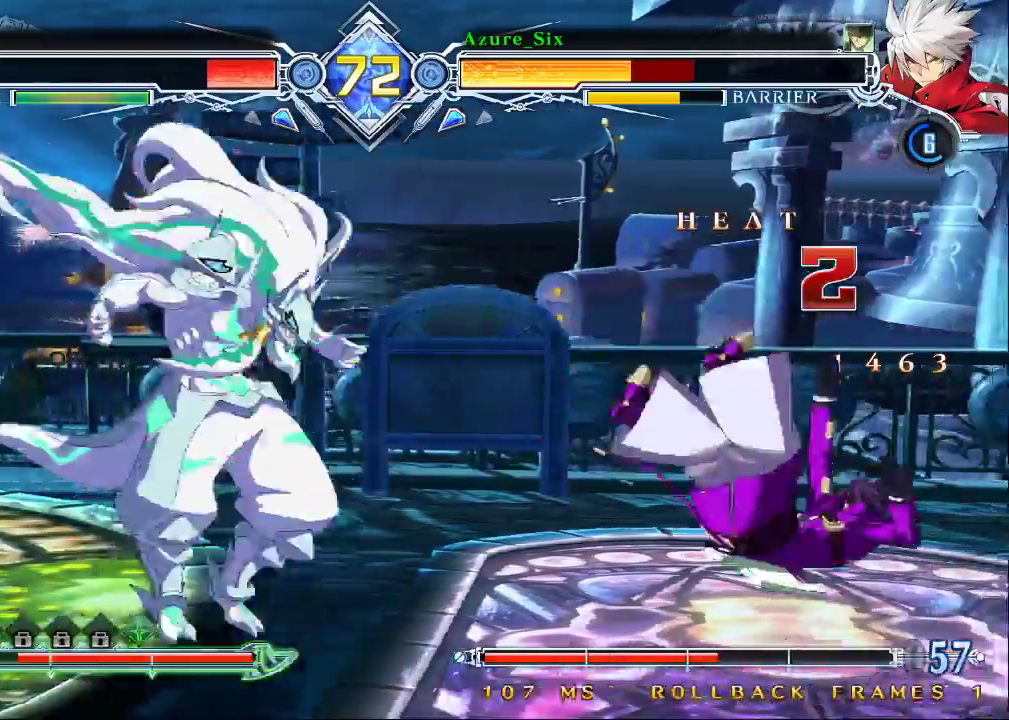
{"buttons": [], "left_stick": "up-right", "events": [[200, "TRIANGLE", "up"], [233, "SQUARE", "up"], [500, "left_stick", "up-right"]]}